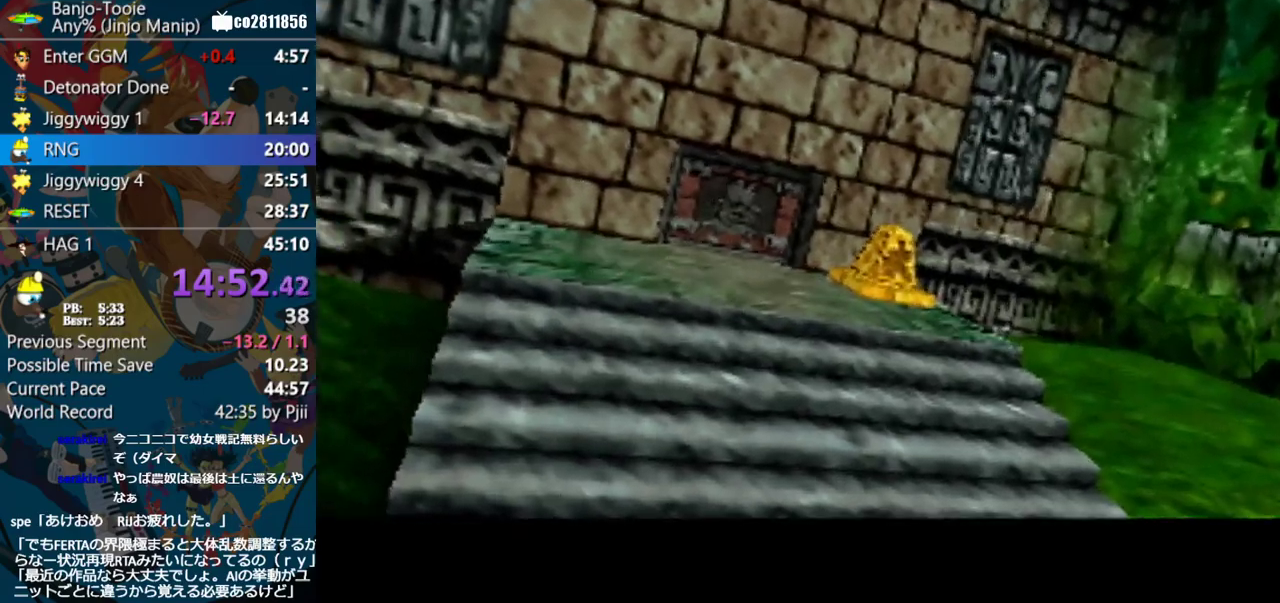
Gameplay with a controller (Nintendo layout); each line is a JSON object with the inputs held at the frame after it. "events" lists button and stick changes between this image and that frame as [ms after this image, input, new state], when the widget could be followed in between. Not read: L3 R3.
{"buttons": ["A"], "left_stick": "center", "events": []}
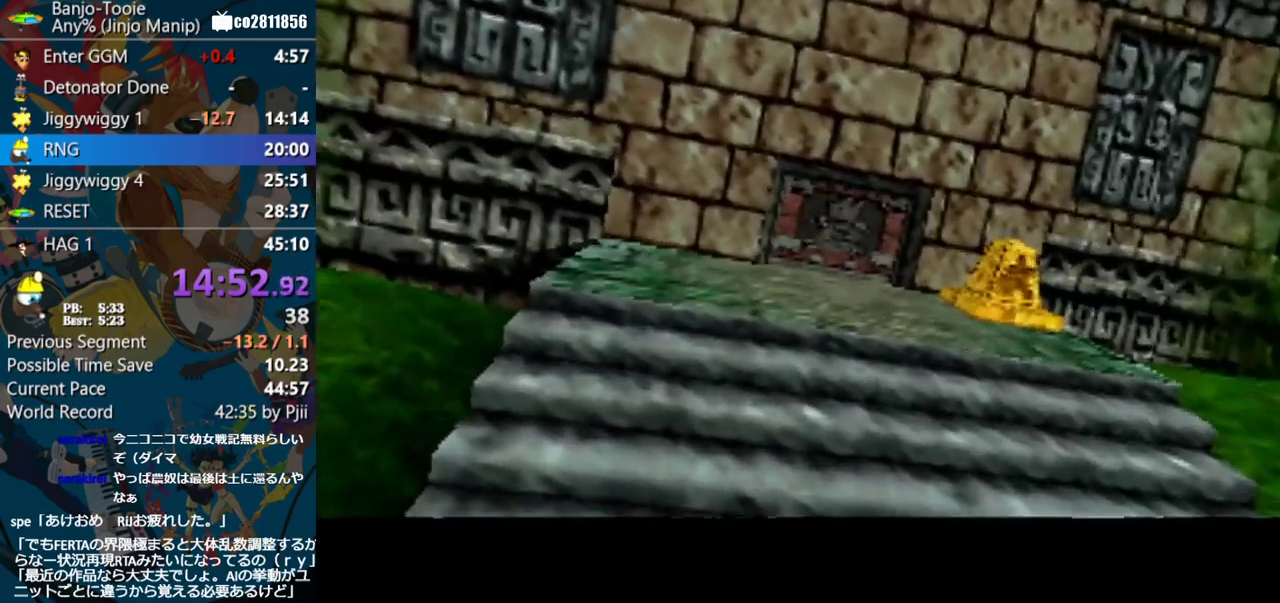
{"buttons": ["A"], "left_stick": "center", "events": []}
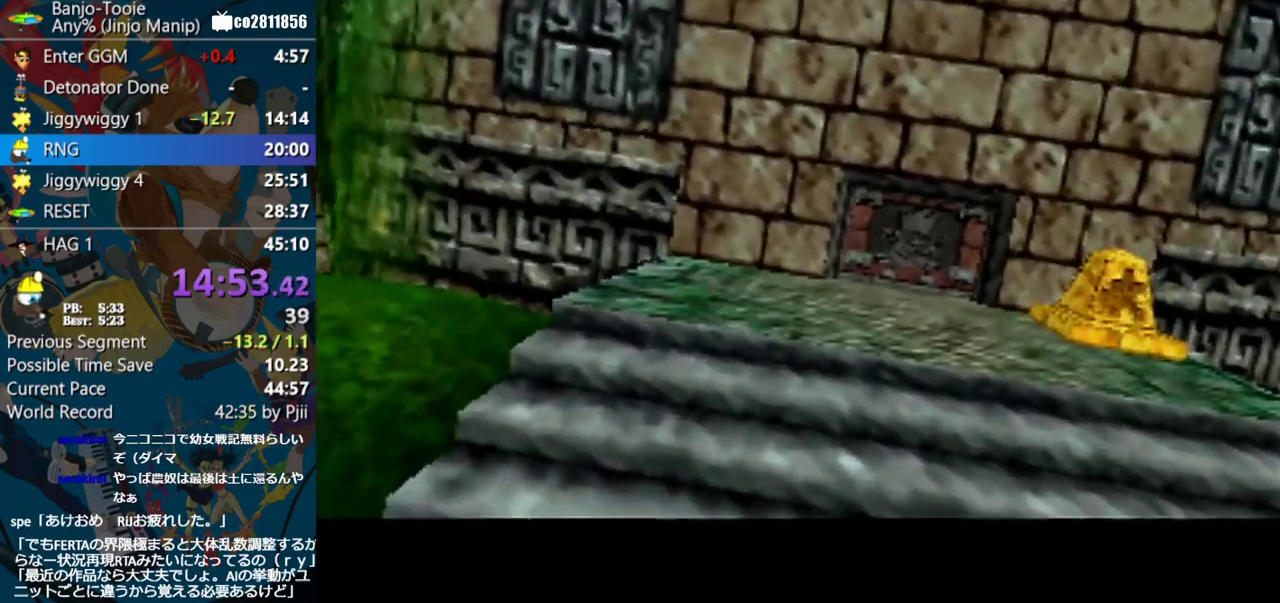
{"buttons": ["A"], "left_stick": "center", "events": [[100, "left_stick", "left"], [150, "left_stick", "center"]]}
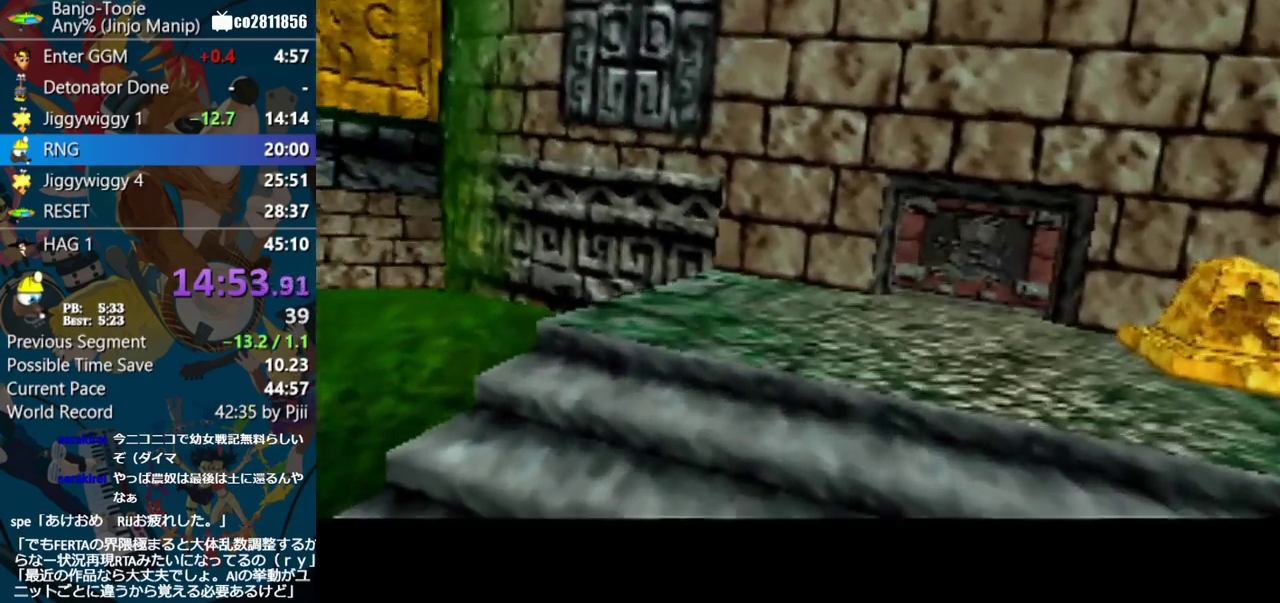
{"buttons": ["A"], "left_stick": "center", "events": []}
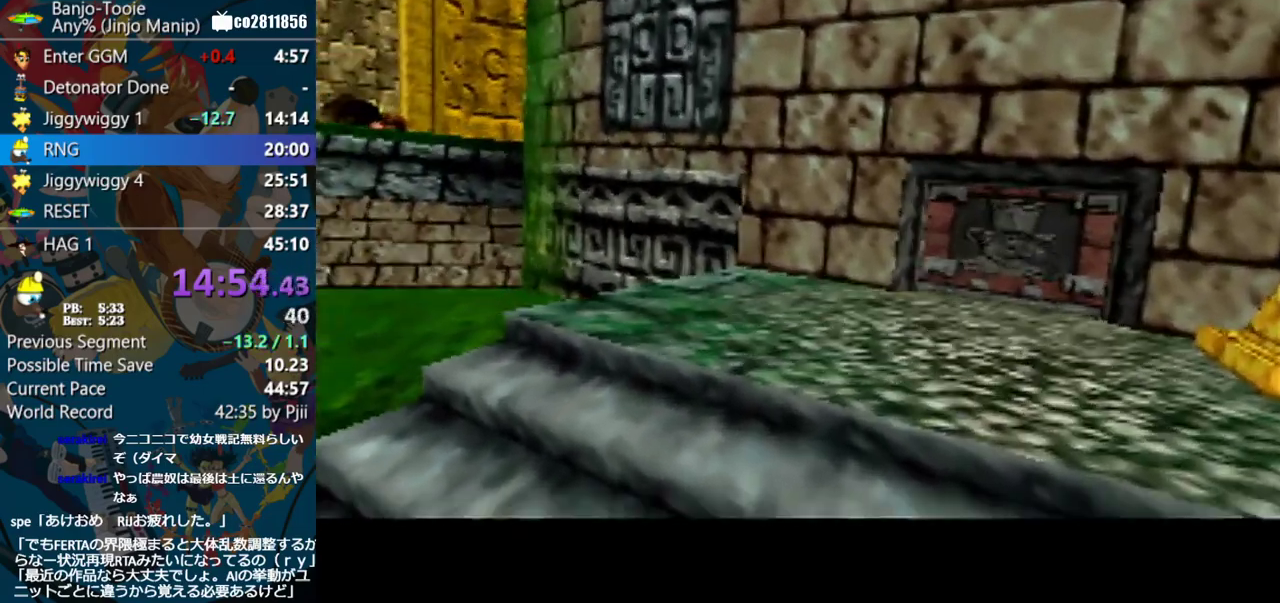
{"buttons": ["A"], "left_stick": "center", "events": []}
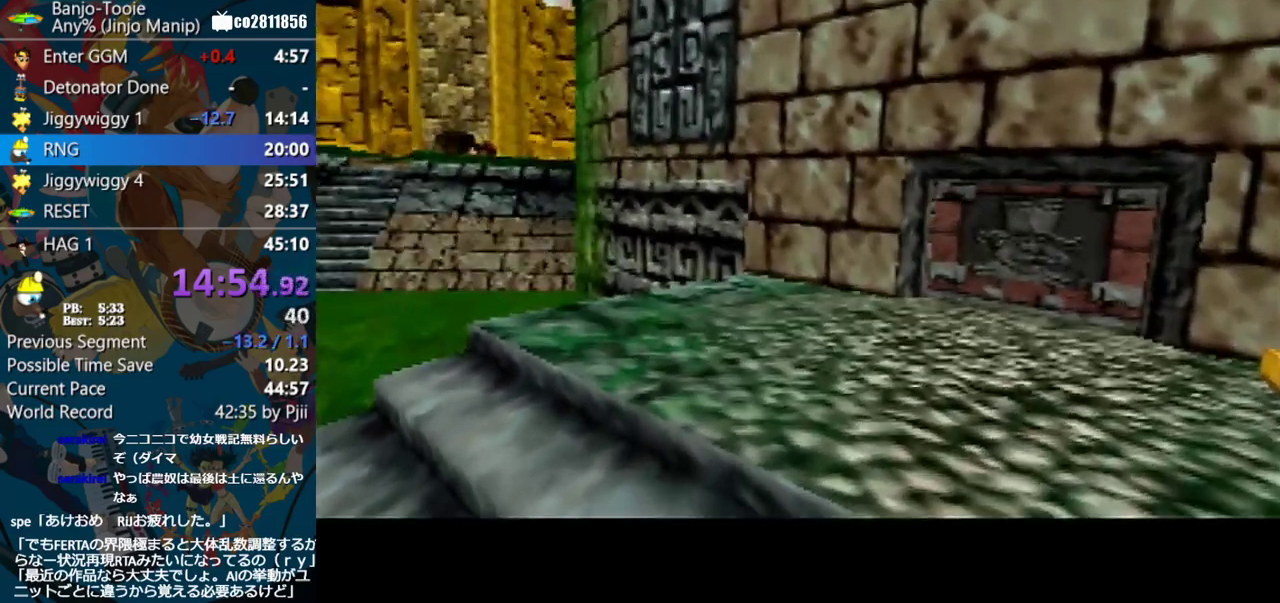
{"buttons": ["A"], "left_stick": "center", "events": []}
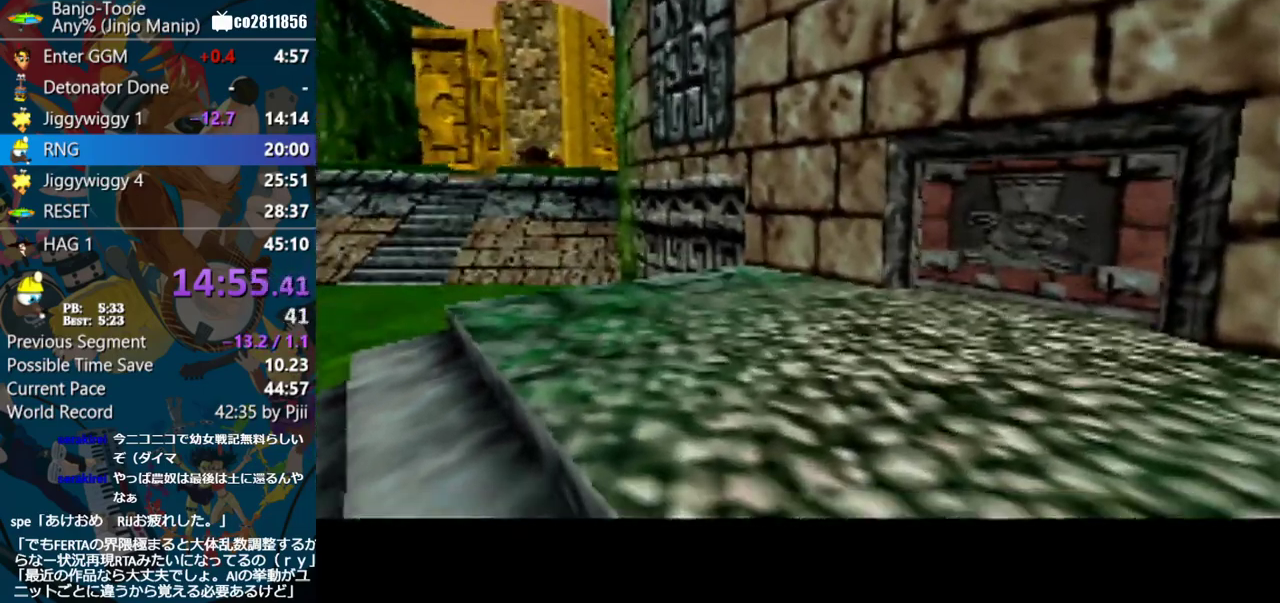
{"buttons": ["A"], "left_stick": "center", "events": []}
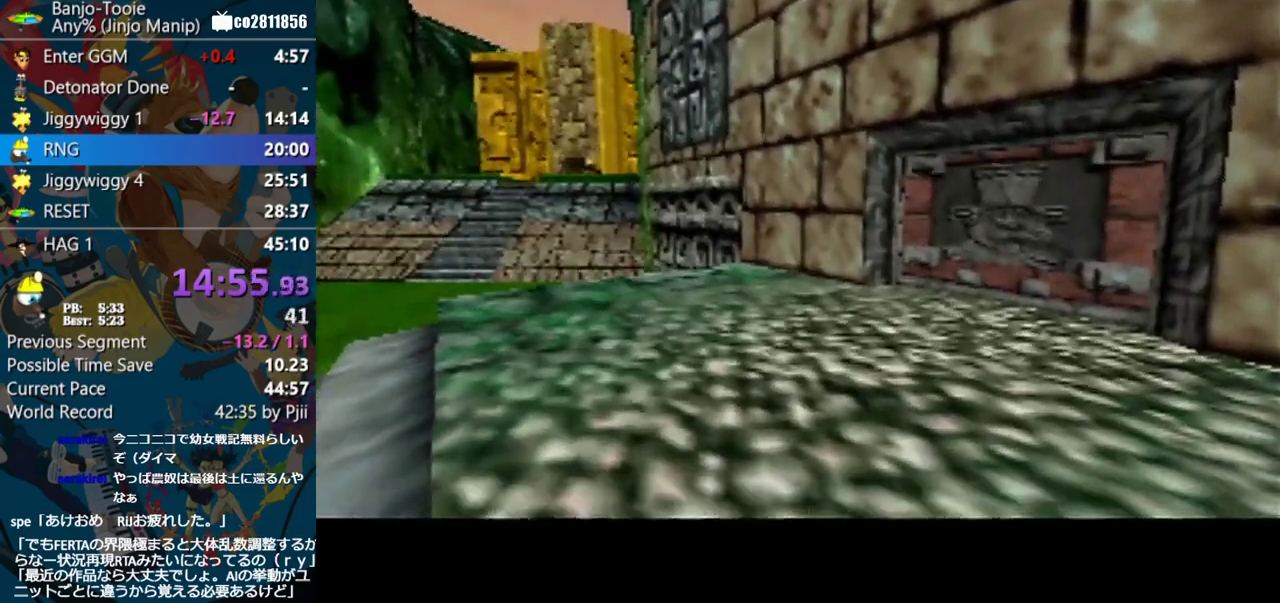
{"buttons": ["A"], "left_stick": "center", "events": []}
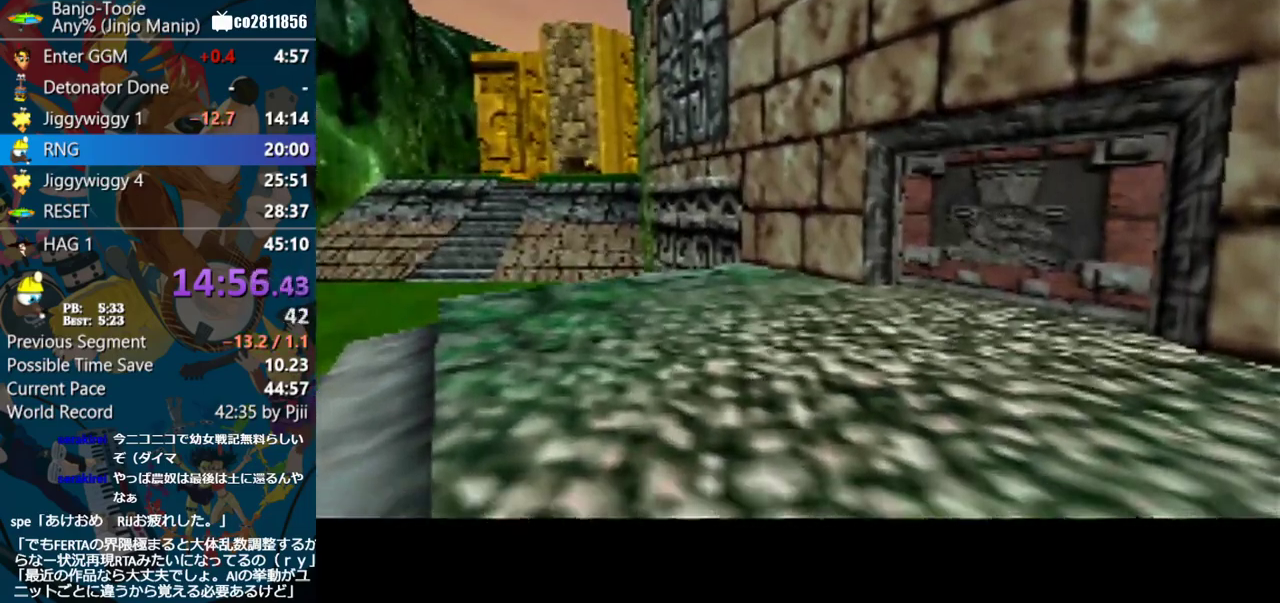
{"buttons": ["A"], "left_stick": "center", "events": []}
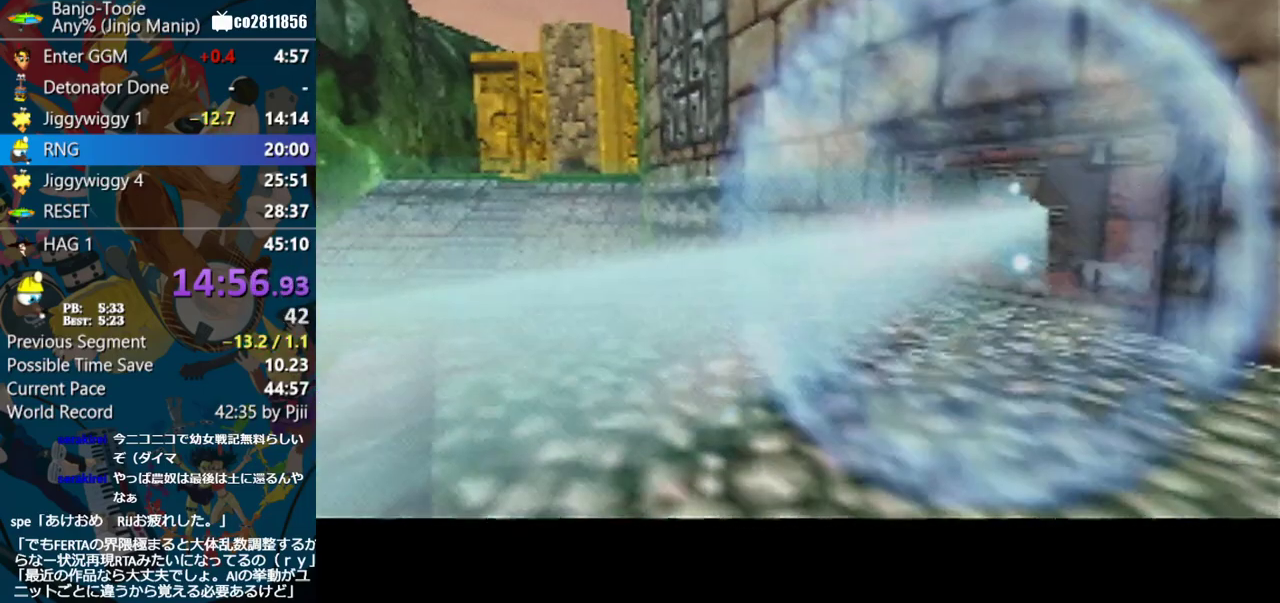
{"buttons": ["A"], "left_stick": "center", "events": []}
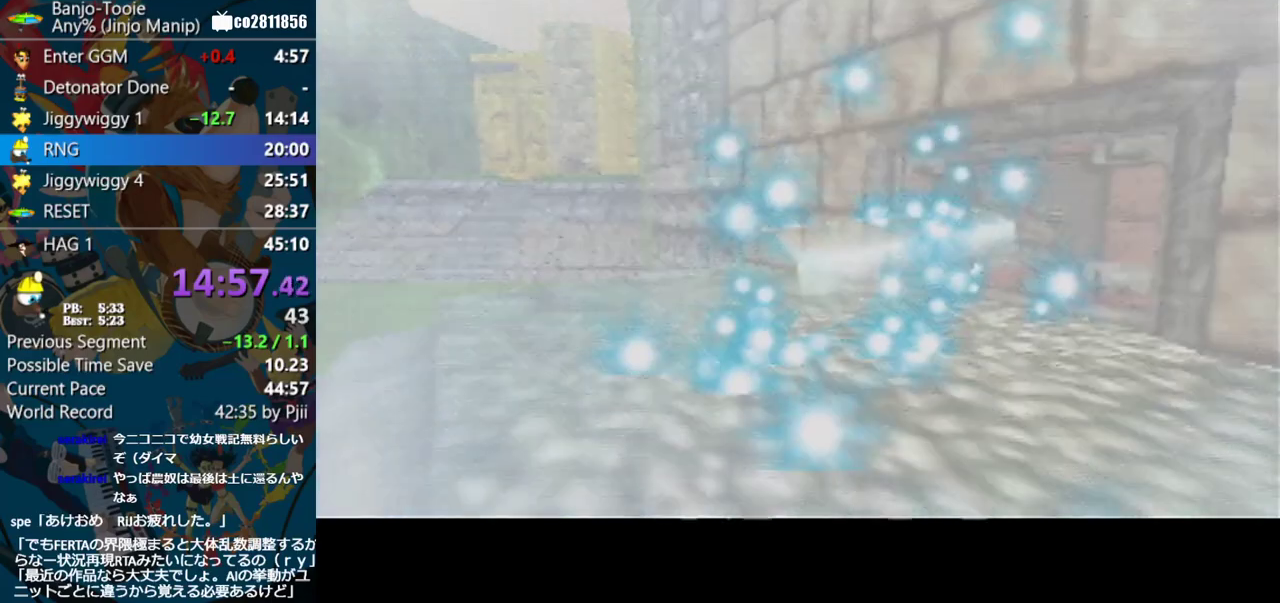
{"buttons": ["A"], "left_stick": "center", "events": []}
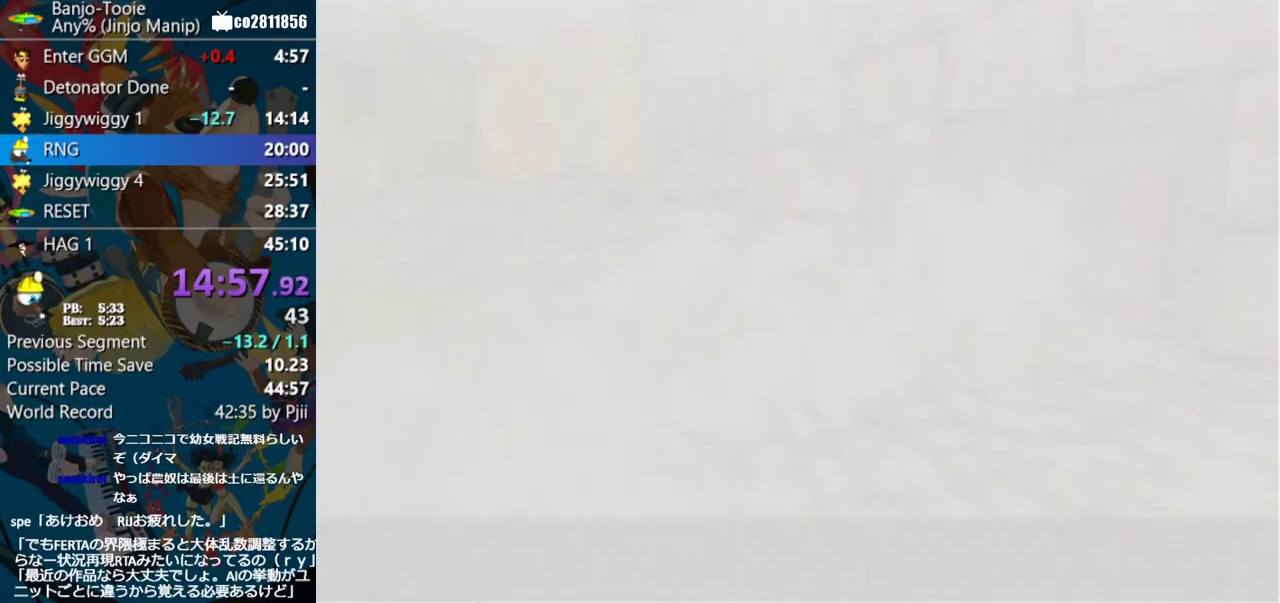
{"buttons": ["A"], "left_stick": "center", "events": []}
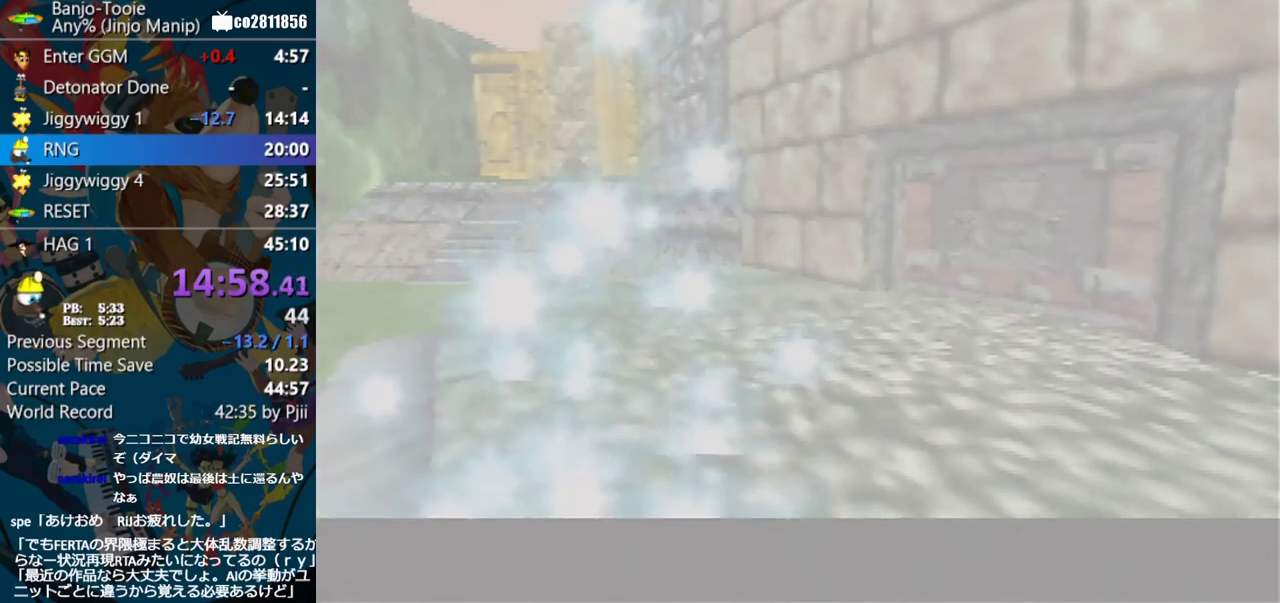
{"buttons": ["A"], "left_stick": "center", "events": []}
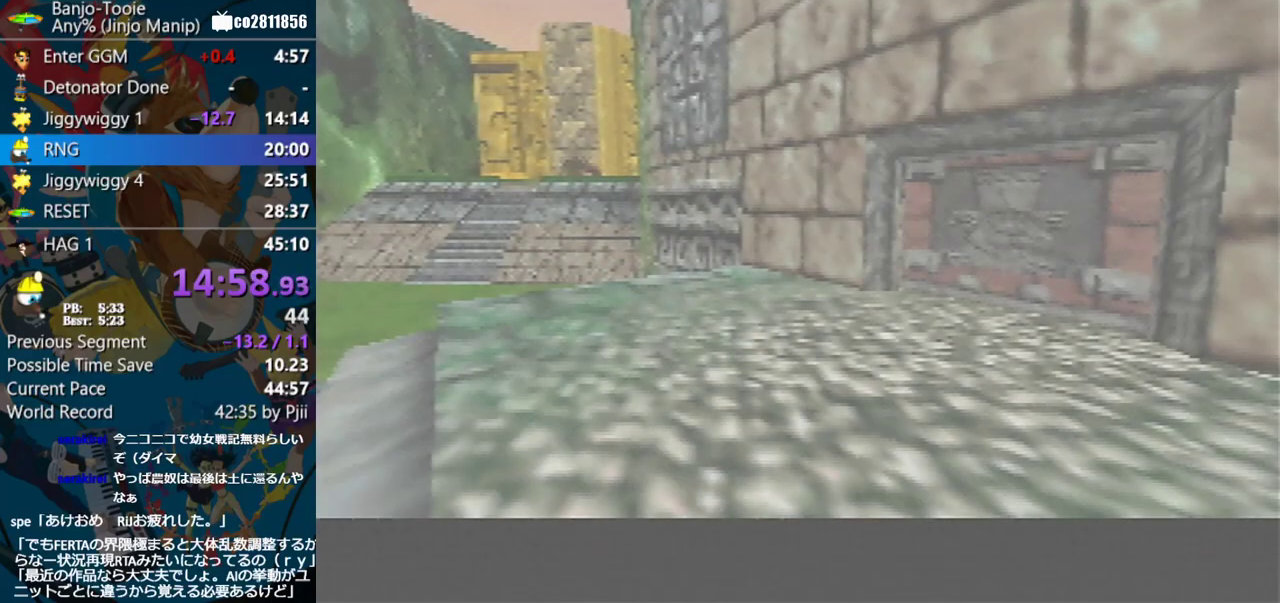
{"buttons": ["A"], "left_stick": "center", "events": []}
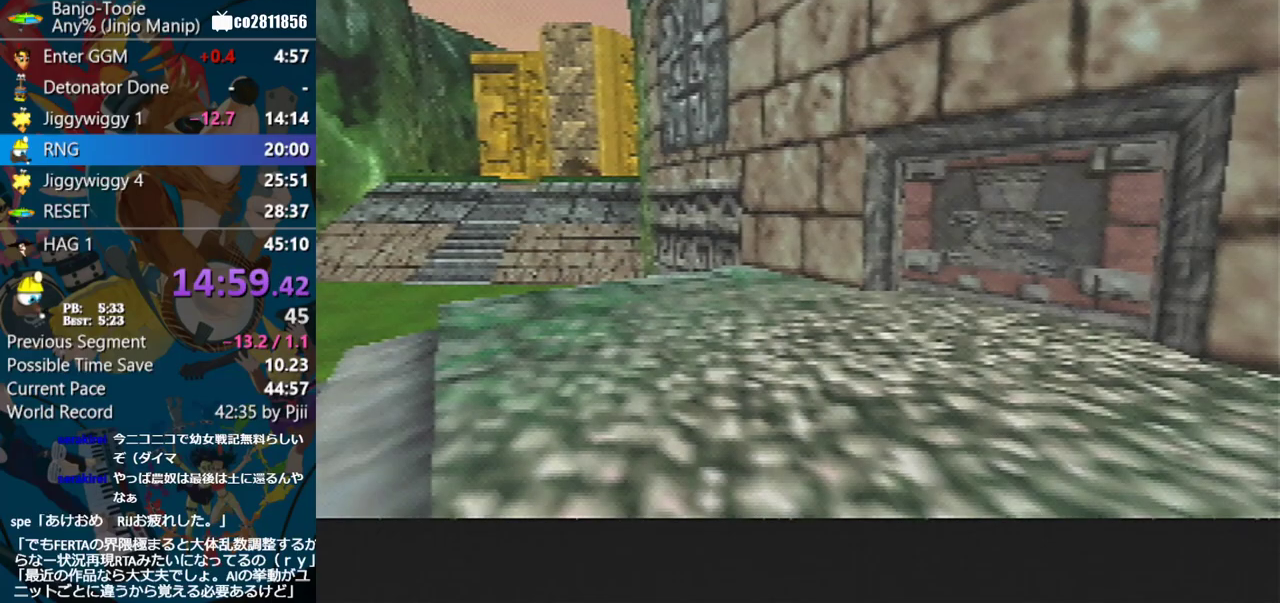
{"buttons": ["A"], "left_stick": "center", "events": []}
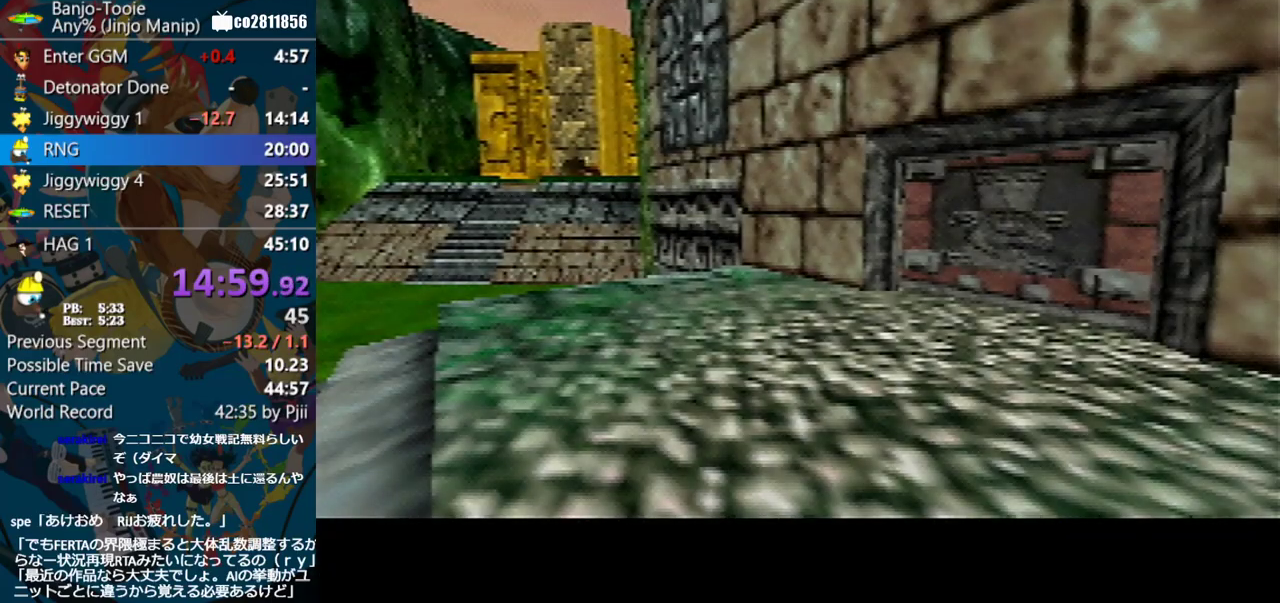
{"buttons": ["A"], "left_stick": "center", "events": []}
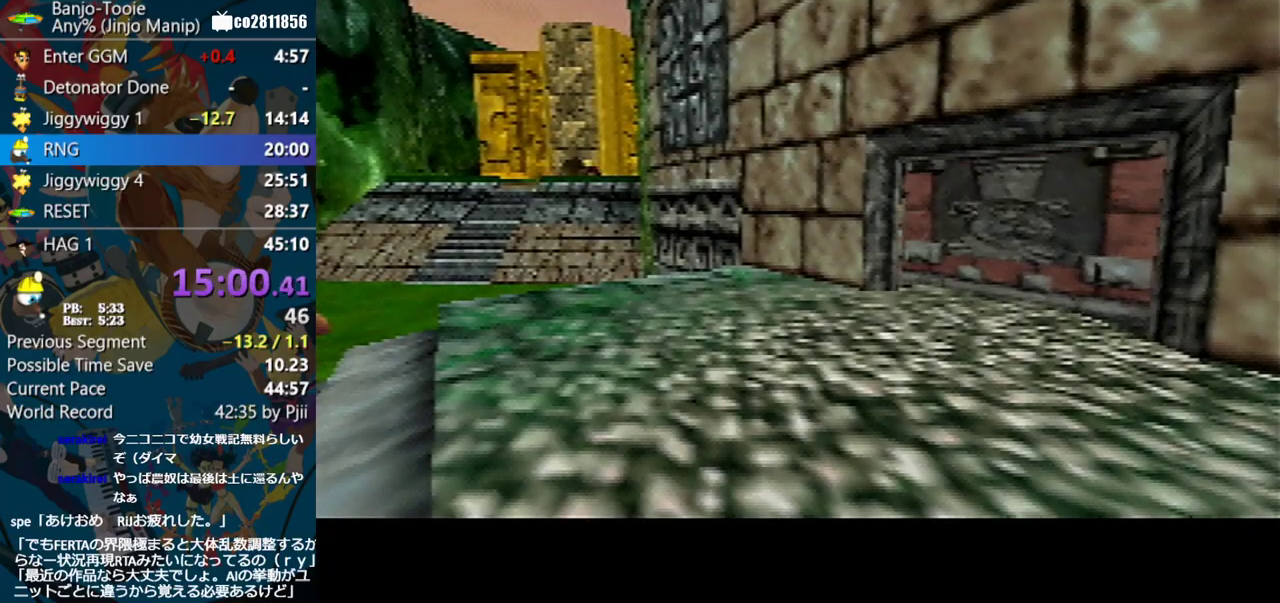
{"buttons": ["A"], "left_stick": "center", "events": []}
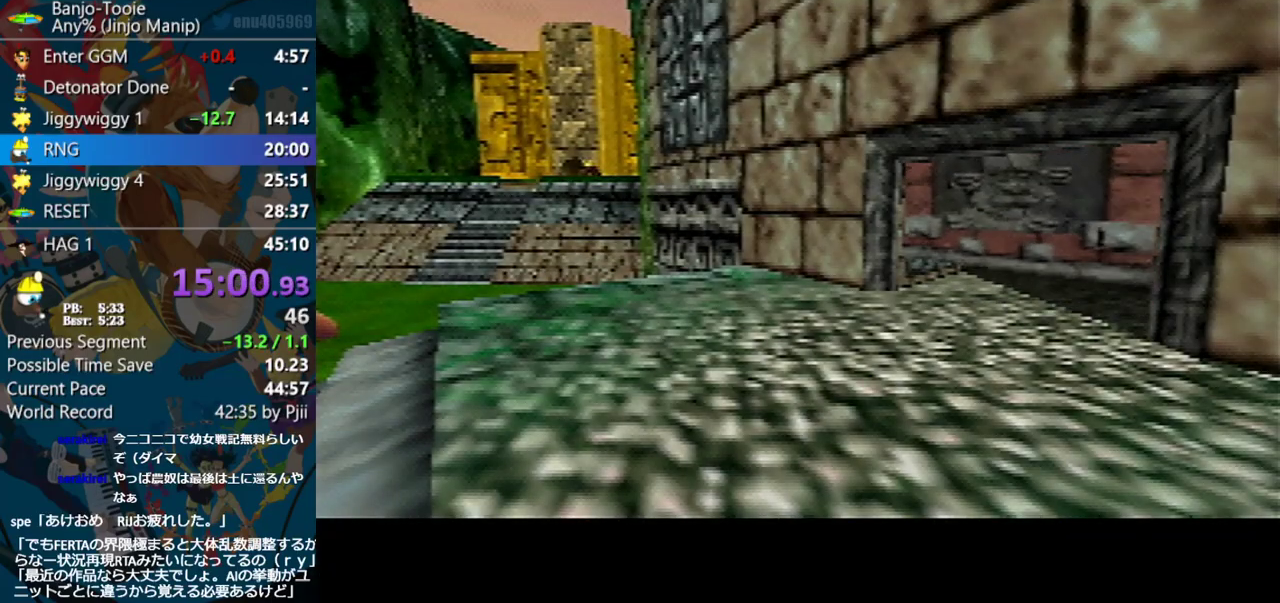
{"buttons": ["A"], "left_stick": "center", "events": []}
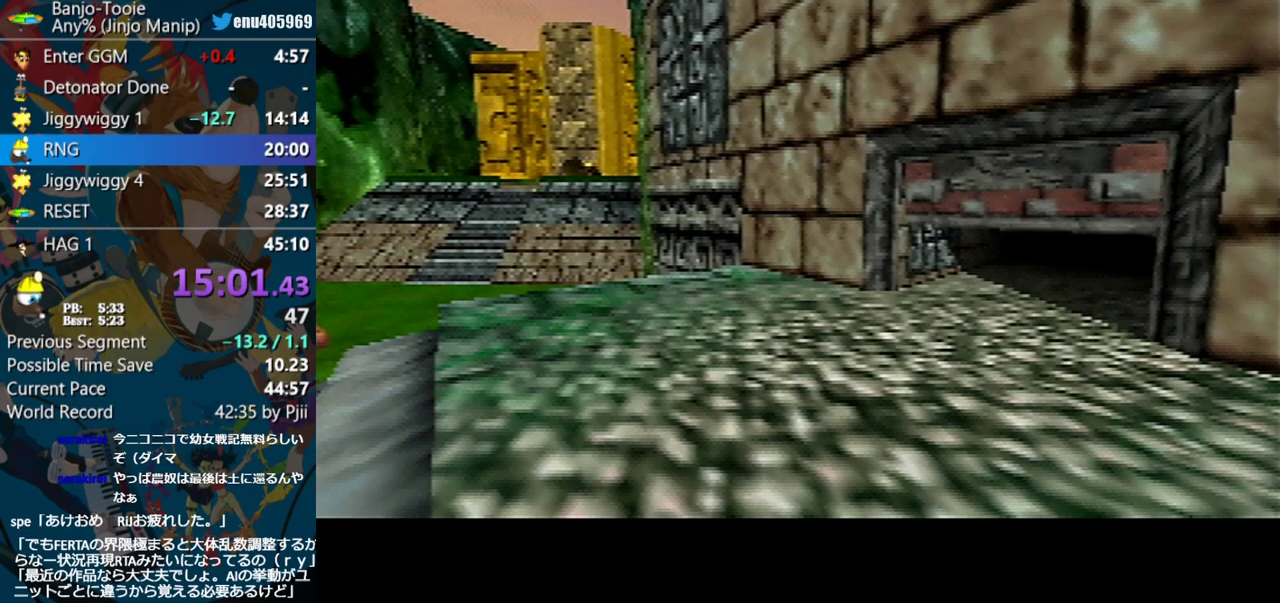
{"buttons": ["A"], "left_stick": "center", "events": []}
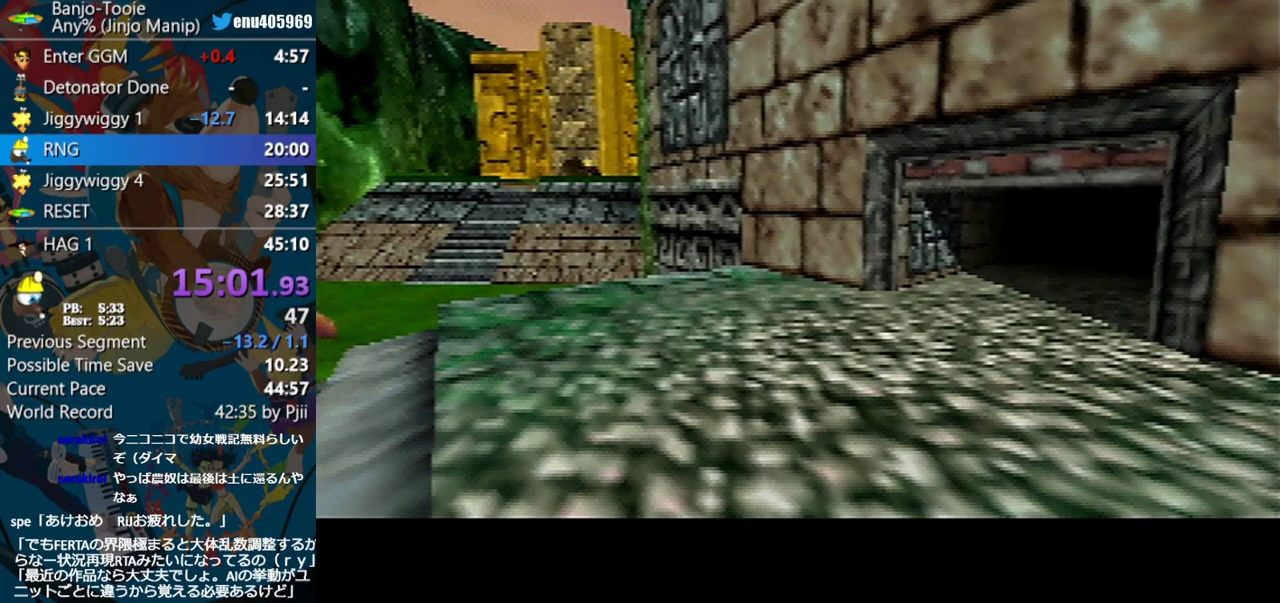
{"buttons": ["A"], "left_stick": "center", "events": []}
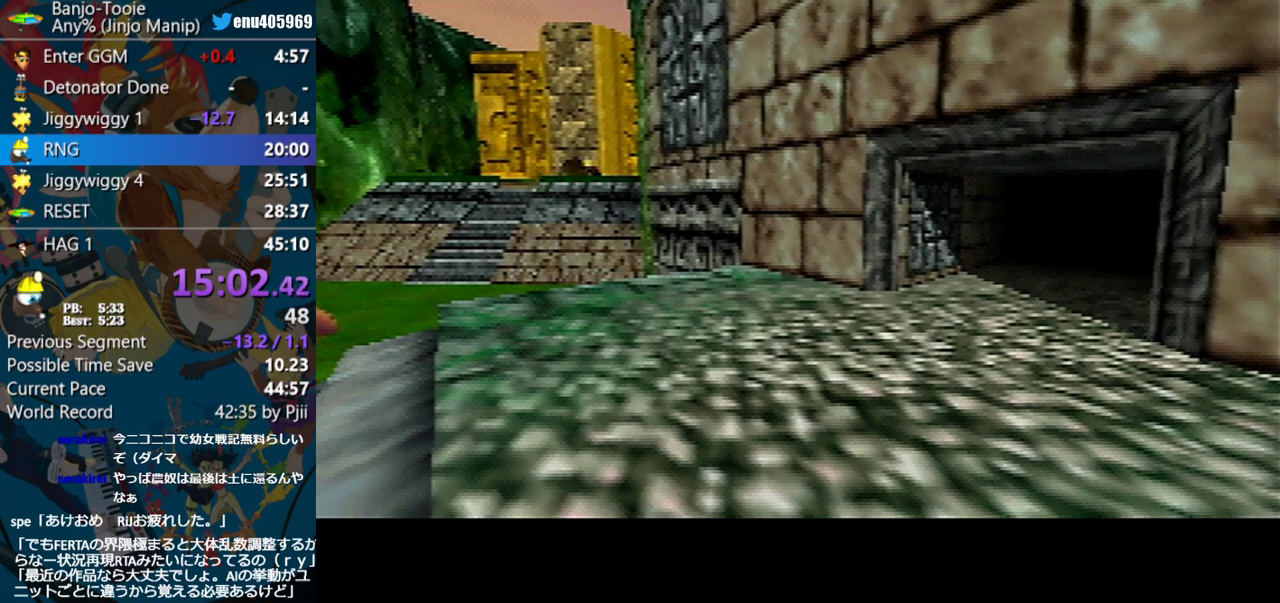
{"buttons": ["A"], "left_stick": "center", "events": []}
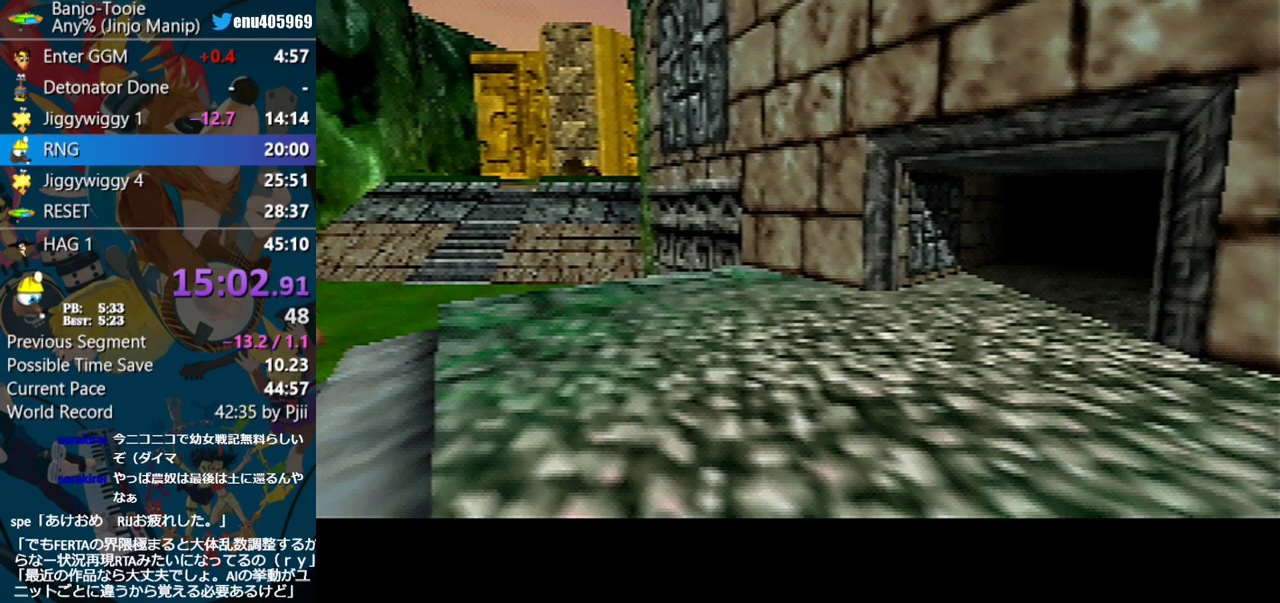
{"buttons": ["A"], "left_stick": "center", "events": []}
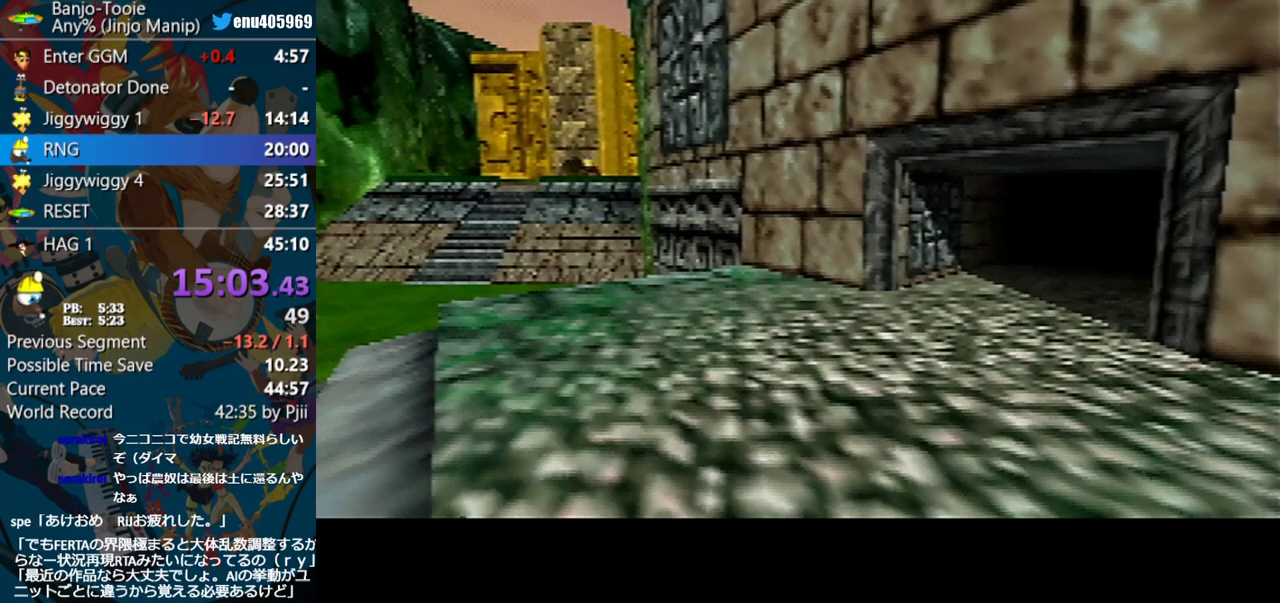
{"buttons": ["A"], "left_stick": "center", "events": []}
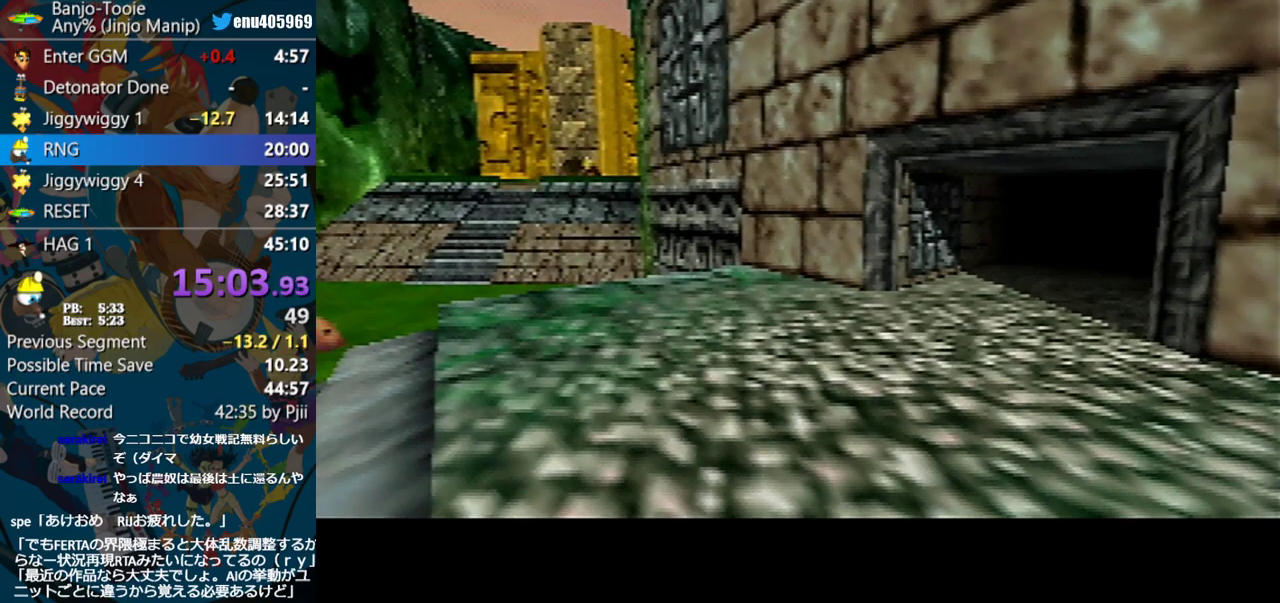
{"buttons": ["A"], "left_stick": "center", "events": []}
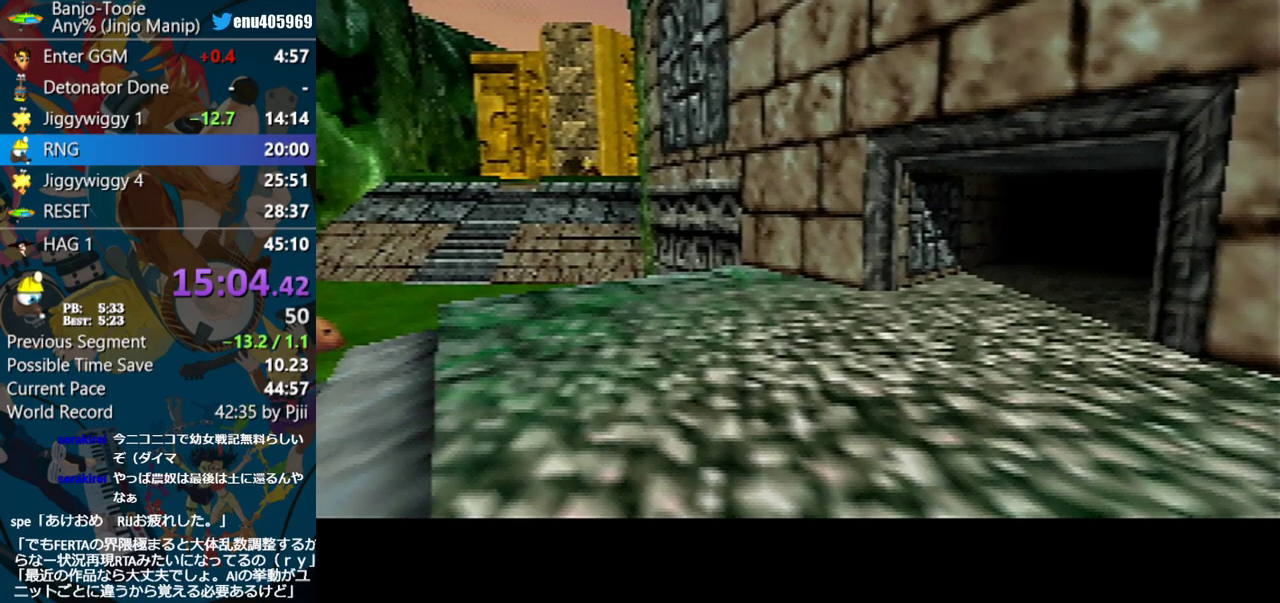
{"buttons": ["A"], "left_stick": "center", "events": []}
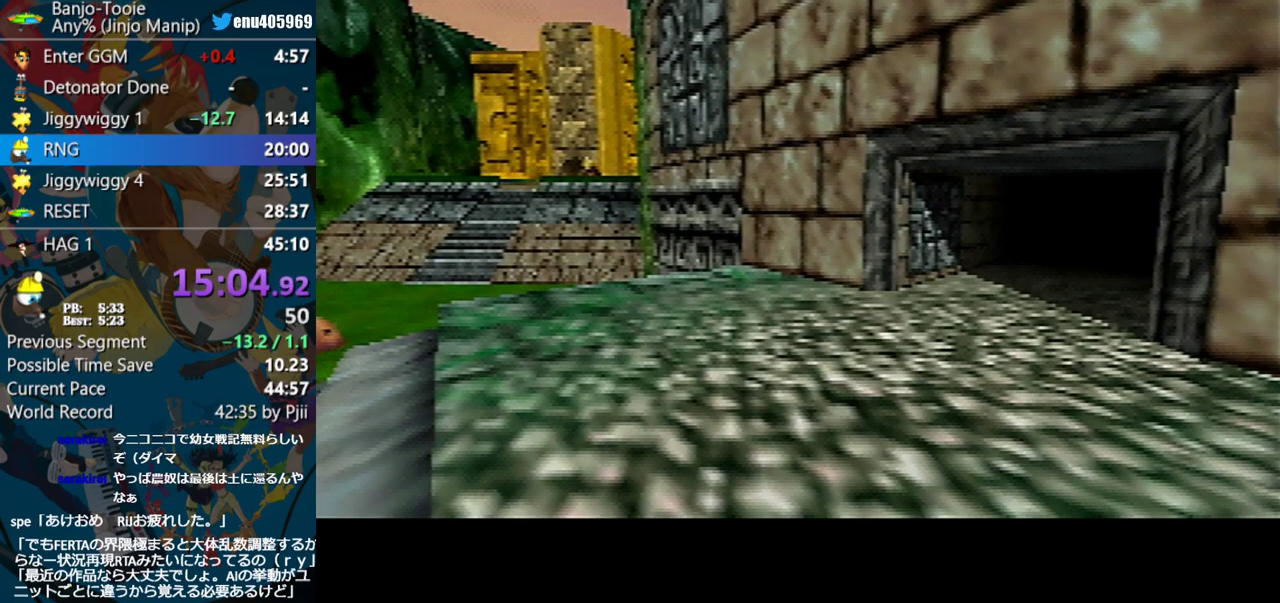
{"buttons": ["A"], "left_stick": "center", "events": []}
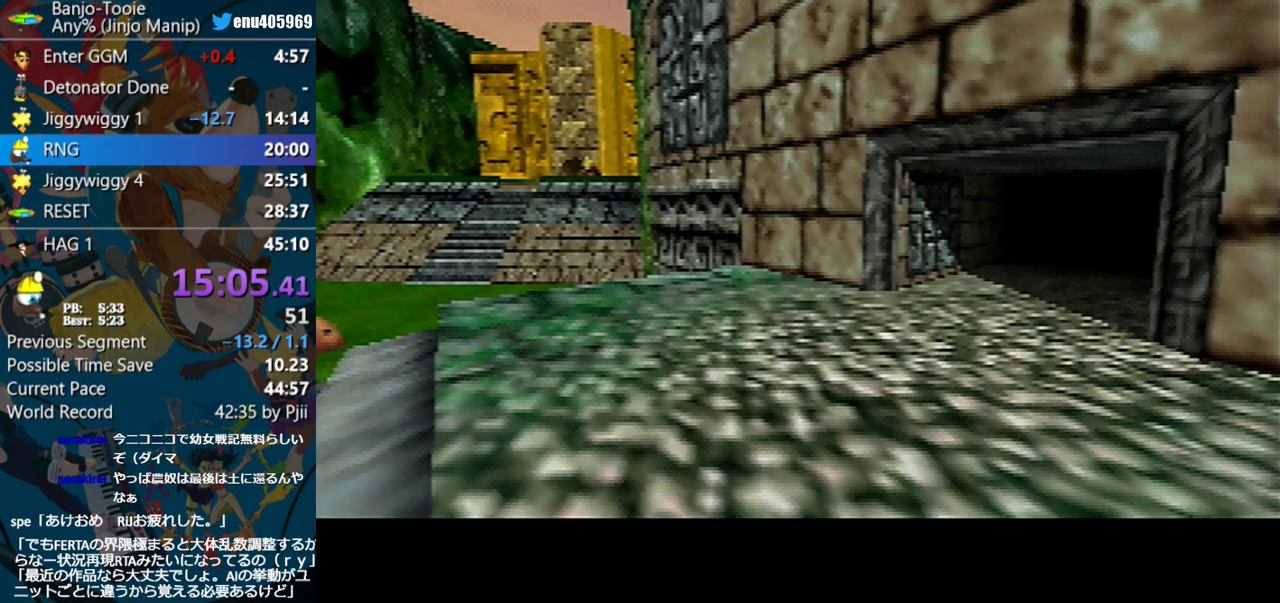
{"buttons": ["A"], "left_stick": "center", "events": []}
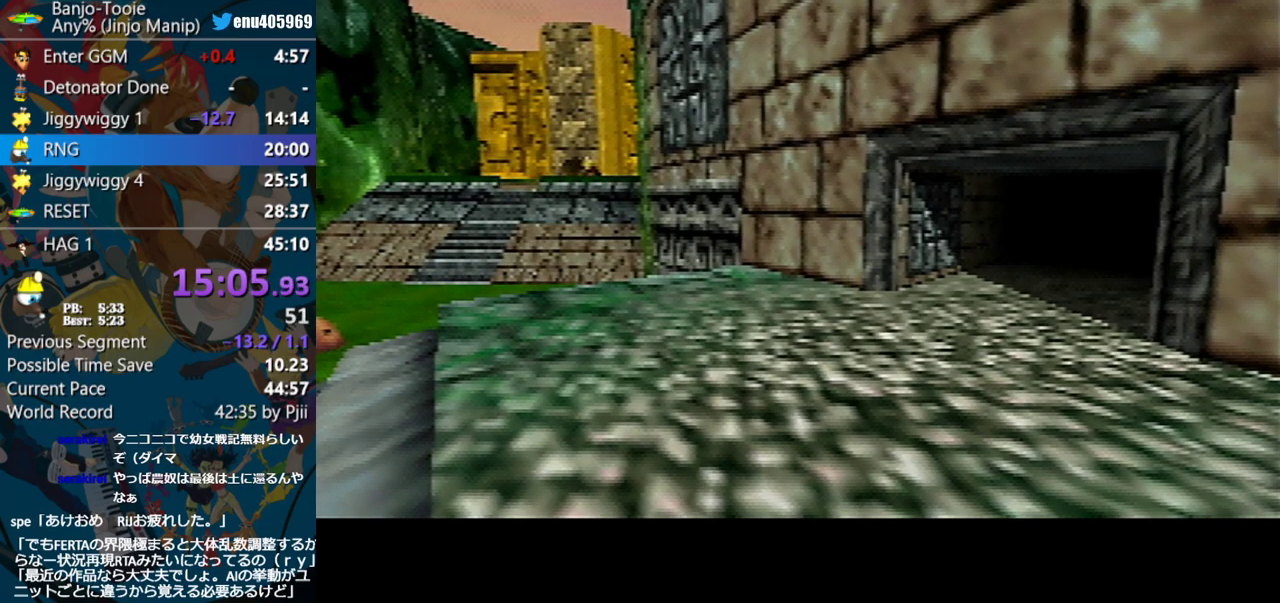
{"buttons": ["A"], "left_stick": "center", "events": []}
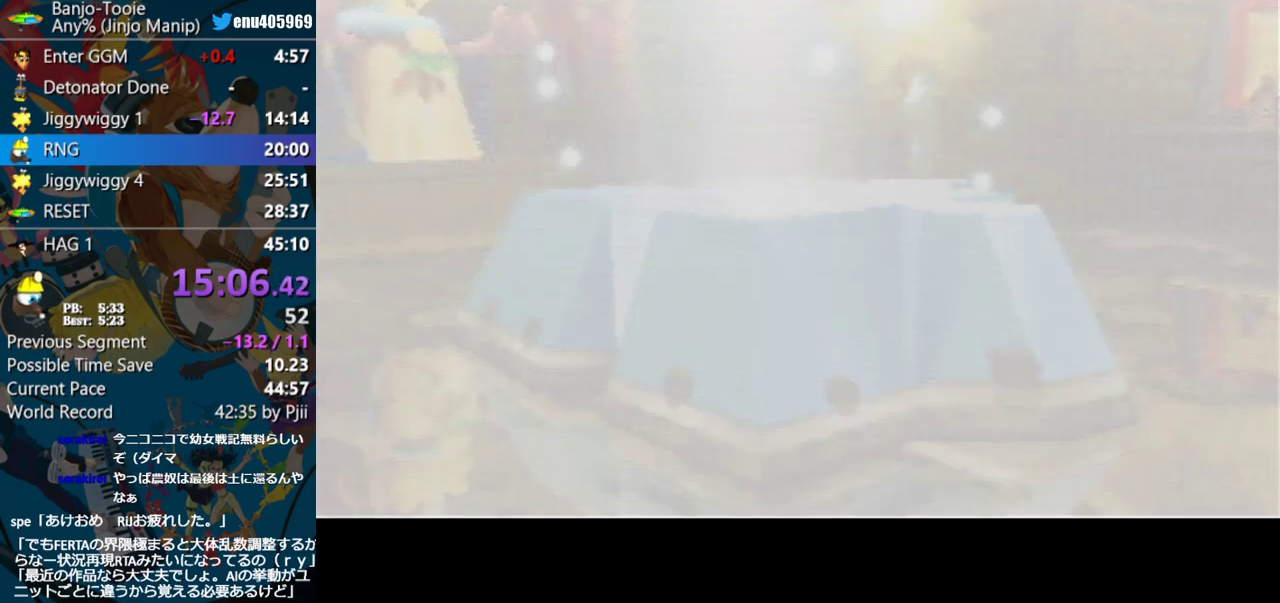
{"buttons": ["A"], "left_stick": "center", "events": []}
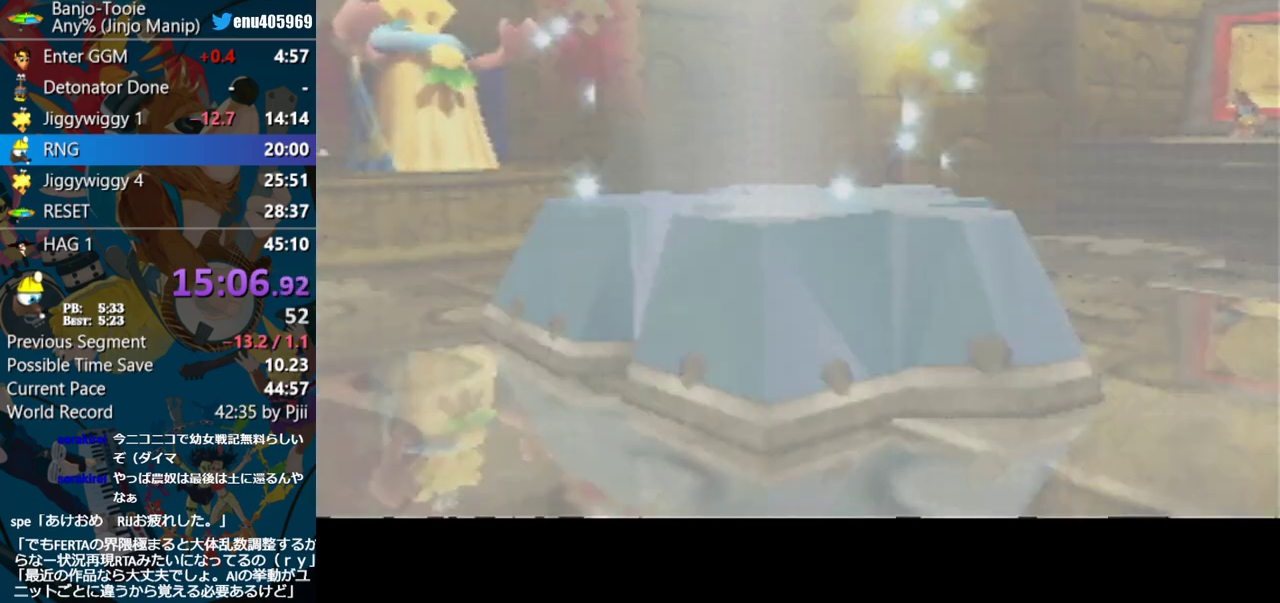
{"buttons": ["A"], "left_stick": "center", "events": []}
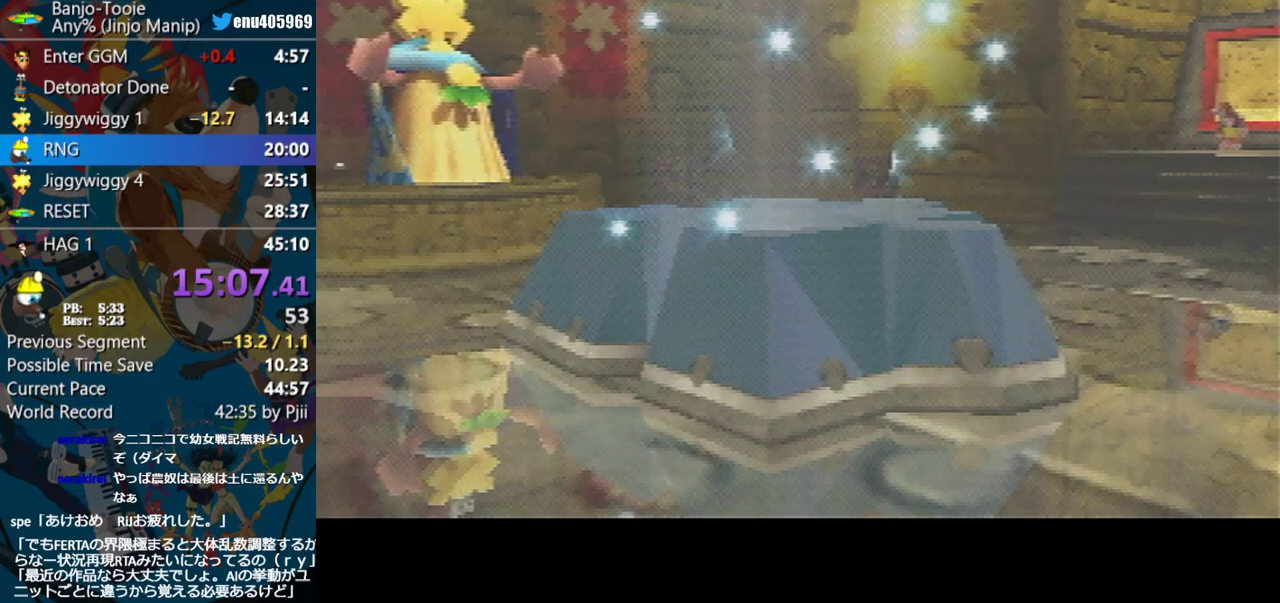
{"buttons": ["A"], "left_stick": "center", "events": []}